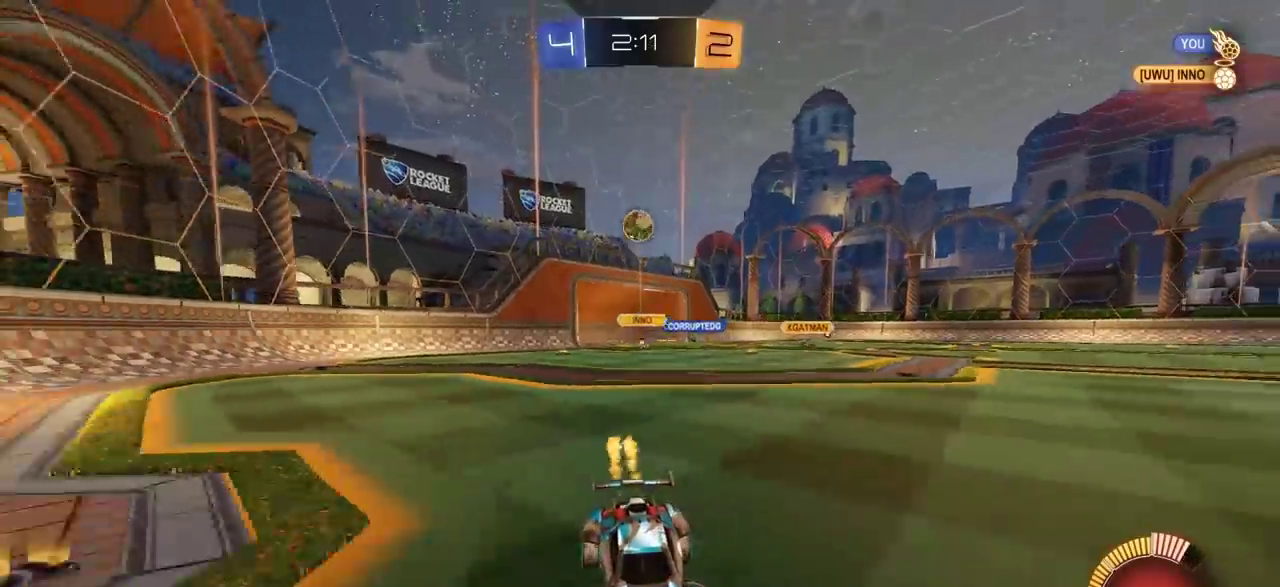
Gameplay with a controller (PlayStation layout); each line is a JSON object with the inputs held at the frame after it (dt_ms = milliseconds from this image to that frame). "events" lists button and stick changes between this image and that frame as [ms after this image, input, new state], when the widget could be followed in between. Not read: R1.
{"dt_ms": 400, "buttons": ["R2"], "left_stick": "left", "right_stick": "center", "events": [[267, "left_stick", "left"]]}
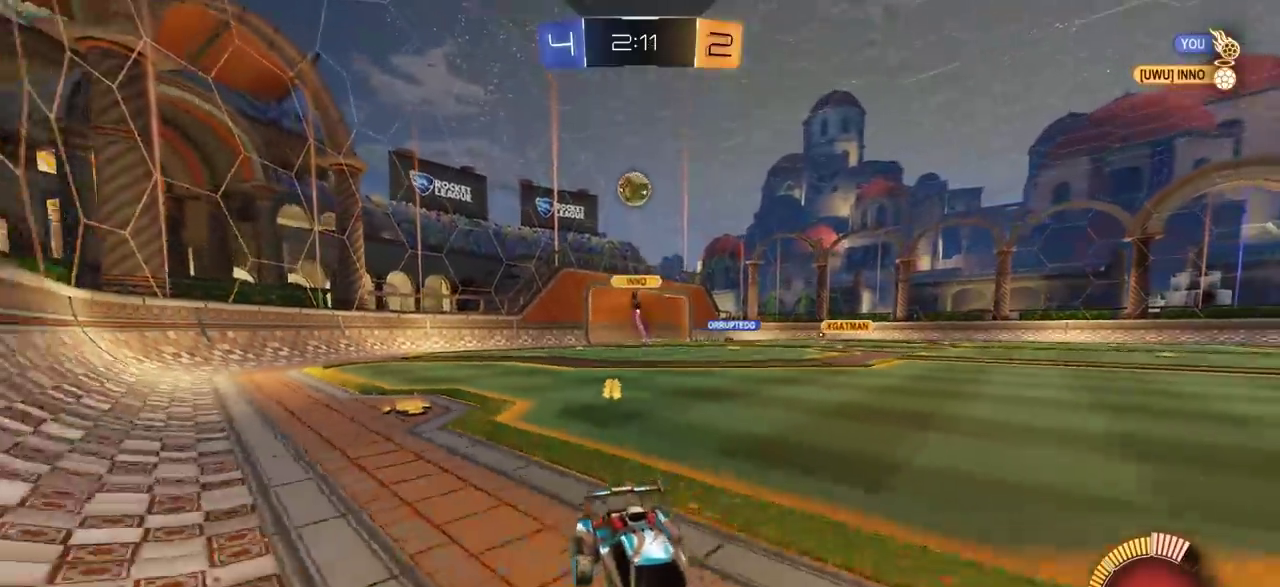
{"dt_ms": 800, "buttons": ["R2"], "left_stick": "center", "right_stick": "center", "events": [[83, "CIRCLE", "down"], [350, "left_stick", "center"], [800, "CIRCLE", "up"]]}
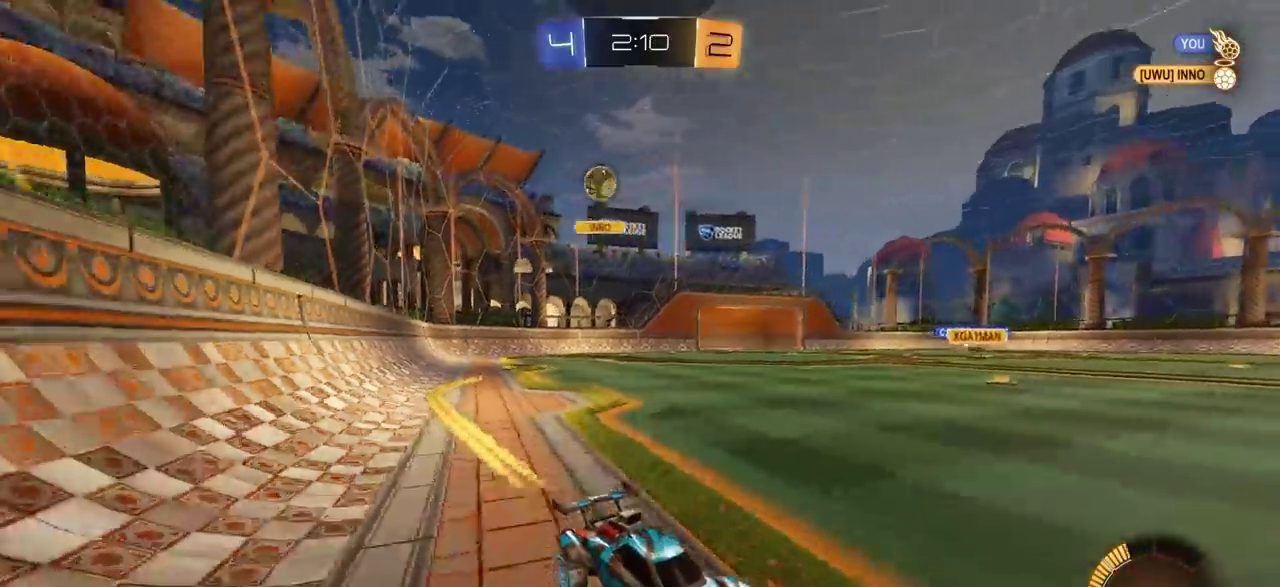
{"dt_ms": 300, "buttons": ["R2"], "left_stick": "center", "right_stick": "center", "events": [[50, "left_stick", "right"], [300, "left_stick", "center"]]}
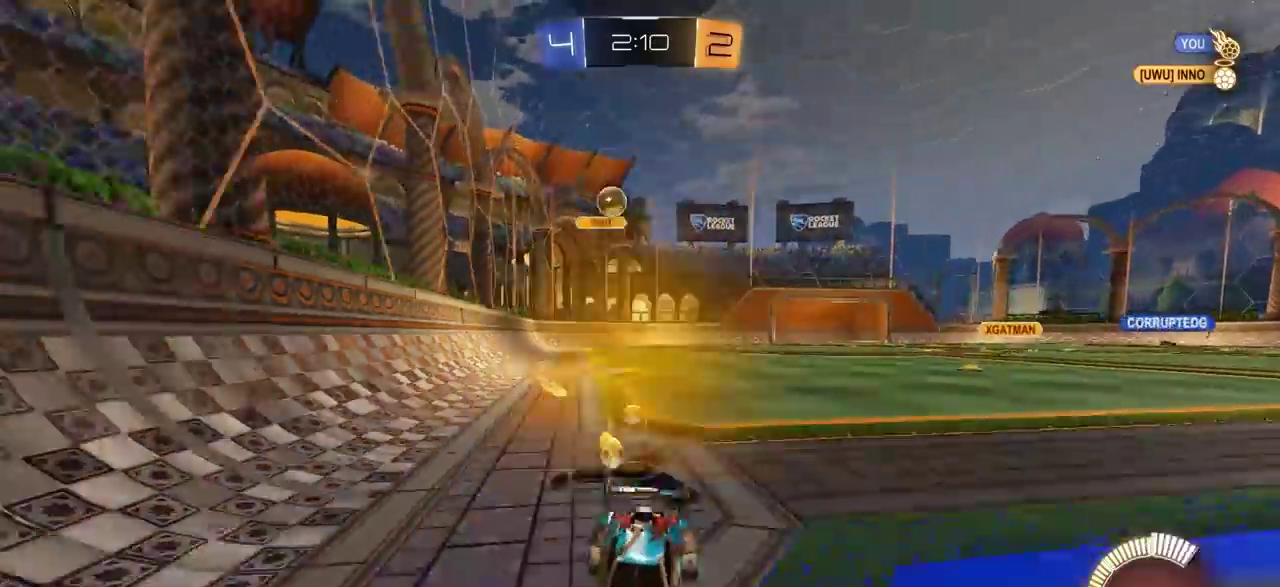
{"dt_ms": 400, "buttons": ["L1", "R2"], "left_stick": "left", "right_stick": "center", "events": [[167, "left_stick", "left"], [233, "L1", "down"]]}
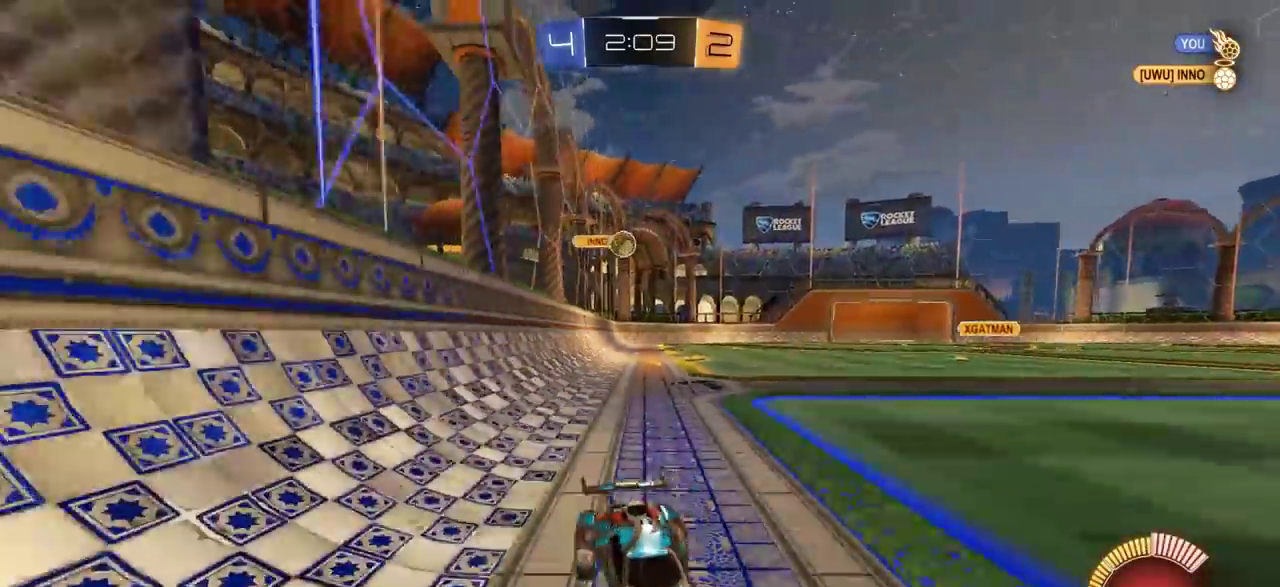
{"dt_ms": 800, "buttons": ["R2"], "left_stick": "center", "right_stick": "center", "events": [[50, "L1", "up"], [400, "R2", "up"], [483, "L1", "down"], [583, "L1", "up"], [750, "left_stick", "center"], [767, "R2", "down"]]}
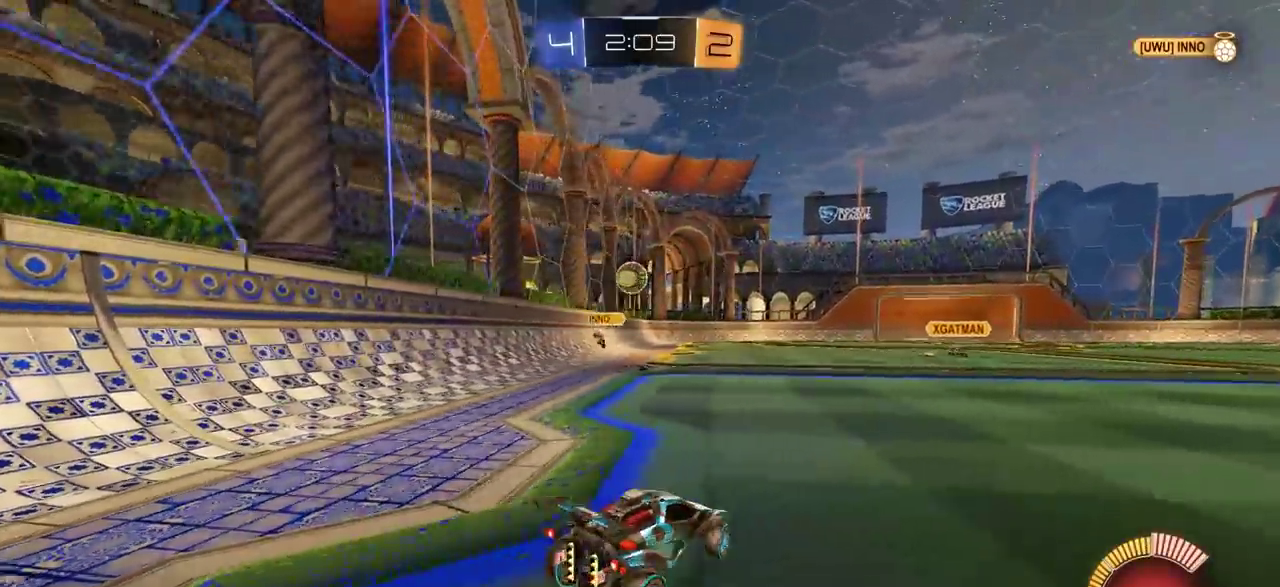
{"dt_ms": 300, "buttons": [], "left_stick": "center", "right_stick": "center", "events": [[100, "R2", "up"], [100, "left_stick", "right"], [300, "left_stick", "center"]]}
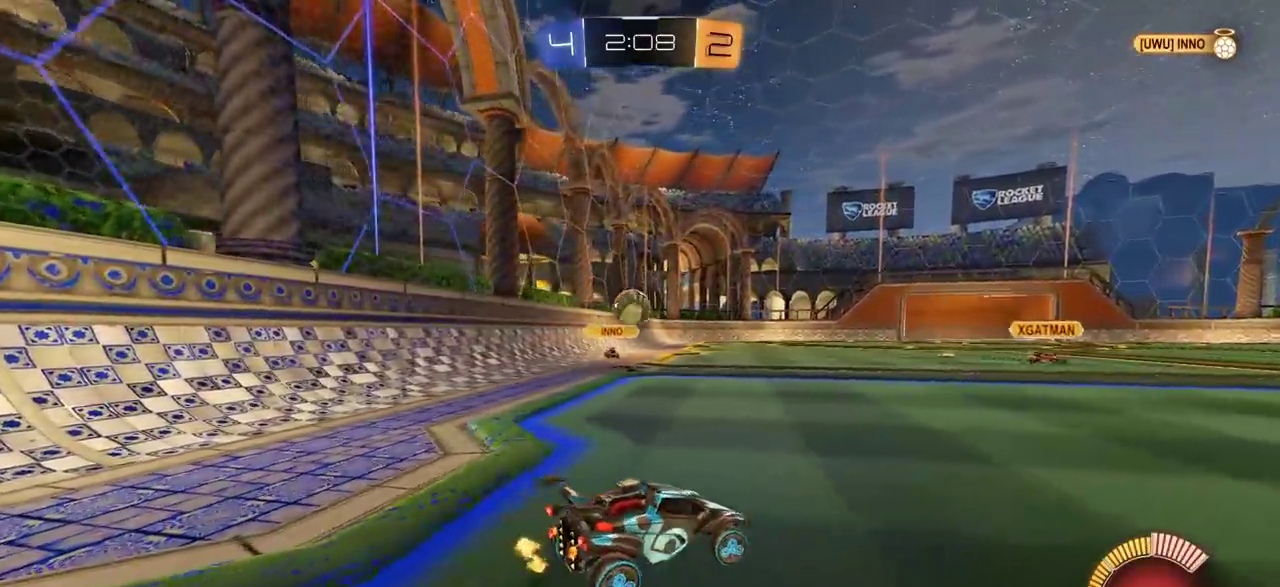
{"dt_ms": 500, "buttons": ["CROSS"], "left_stick": "down", "right_stick": "center", "events": [[167, "R2", "down"], [250, "R2", "up"], [417, "CROSS", "down"], [433, "left_stick", "down"]]}
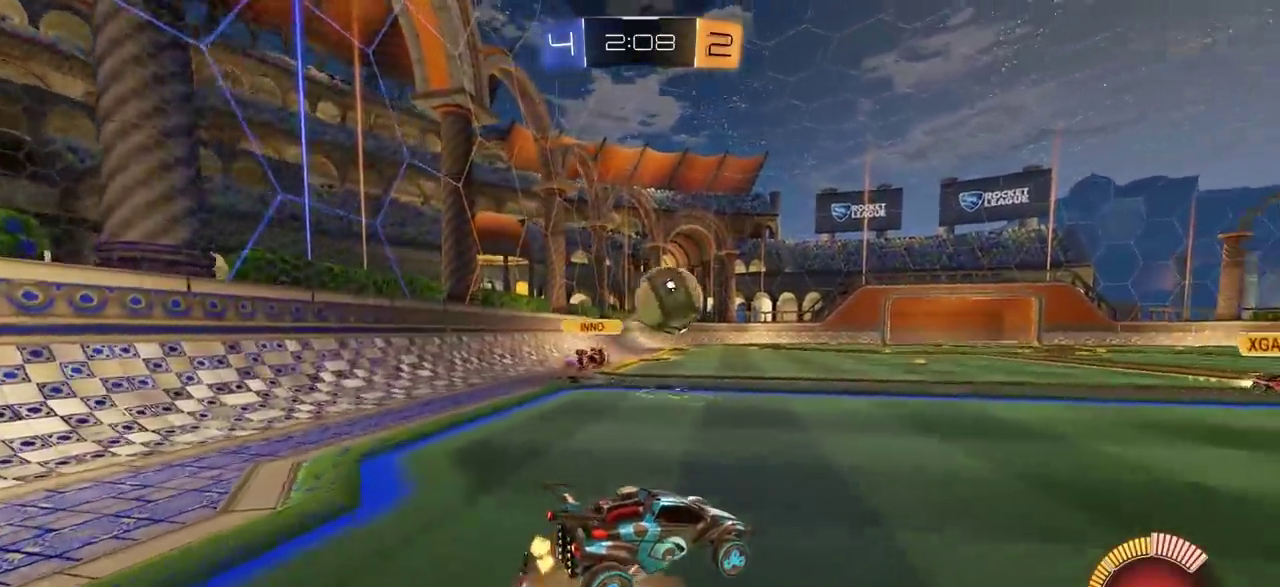
{"dt_ms": 500, "buttons": [], "left_stick": "up", "right_stick": "center", "events": [[50, "left_stick", "down-right"], [67, "R2", "down"], [100, "CIRCLE", "down"], [167, "R2", "up"], [183, "CROSS", "up"], [200, "left_stick", "up-right"], [217, "CIRCLE", "up"], [267, "left_stick", "up"]]}
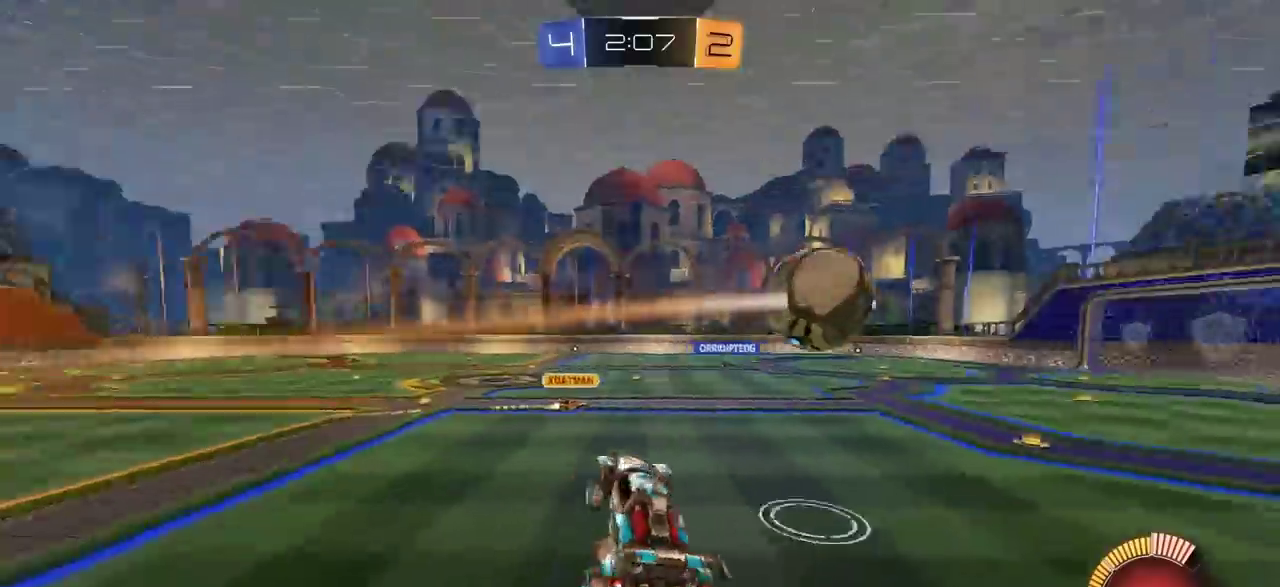
{"dt_ms": 600, "buttons": ["L1"], "left_stick": "down-left", "right_stick": "center", "events": [[67, "left_stick", "center"], [550, "L1", "down"], [567, "left_stick", "down-left"]]}
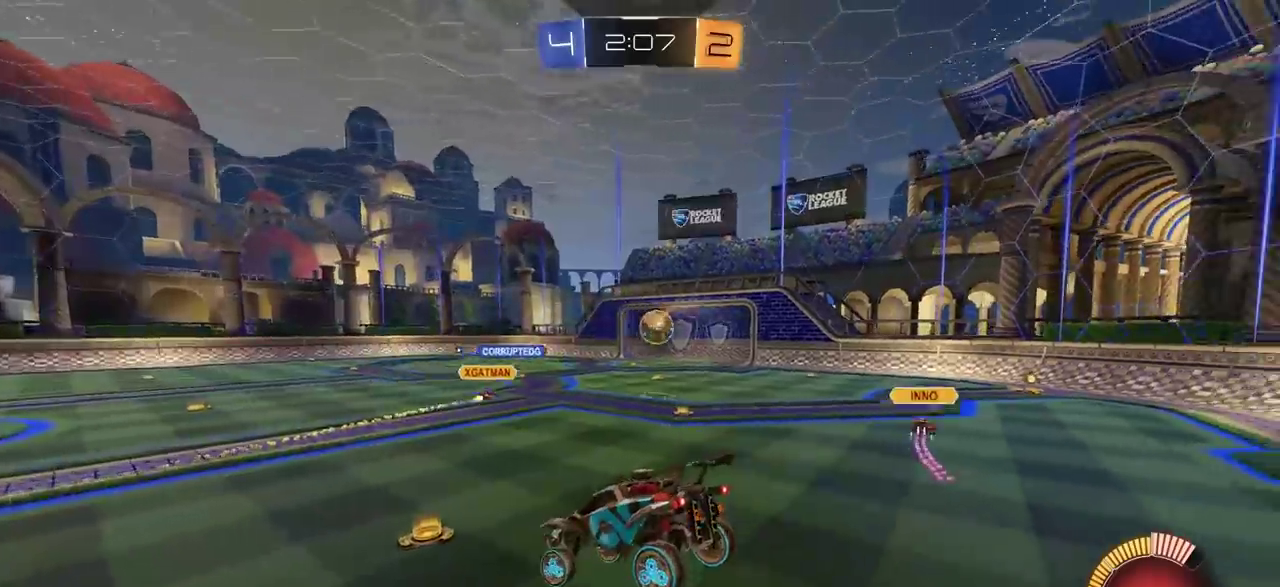
{"dt_ms": 400, "buttons": ["R2"], "left_stick": "center", "right_stick": "center", "events": [[33, "L1", "up"], [67, "left_stick", "center"], [183, "left_stick", "right"], [200, "R2", "down"], [300, "left_stick", "center"]]}
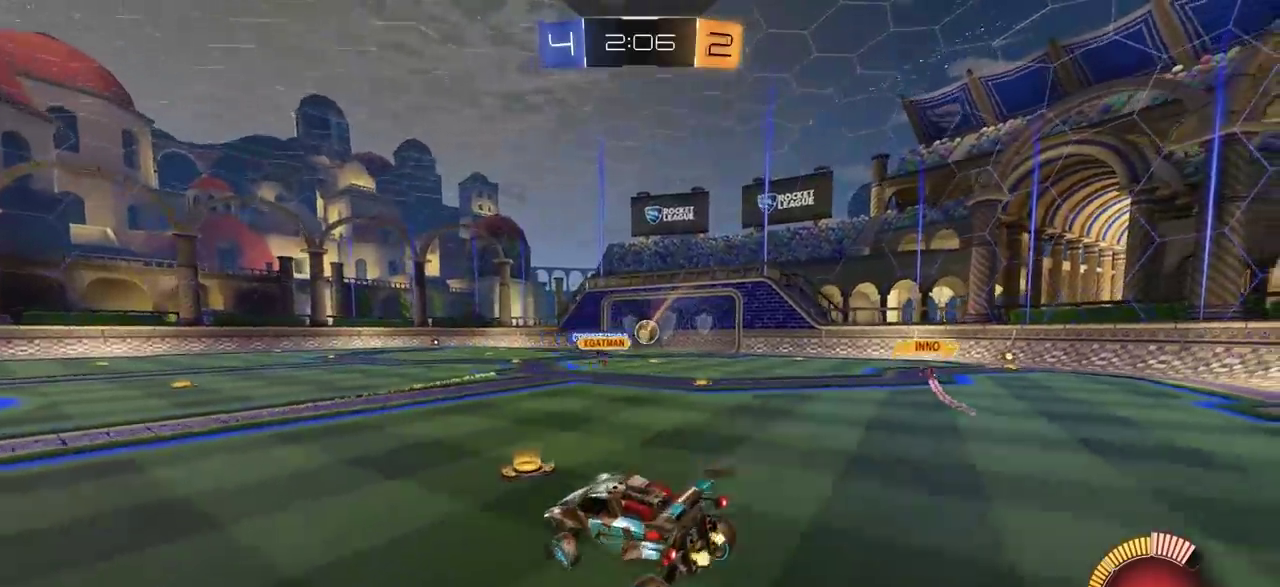
{"dt_ms": 500, "buttons": ["R2"], "left_stick": "center", "right_stick": "center", "events": [[33, "left_stick", "right"], [483, "left_stick", "center"]]}
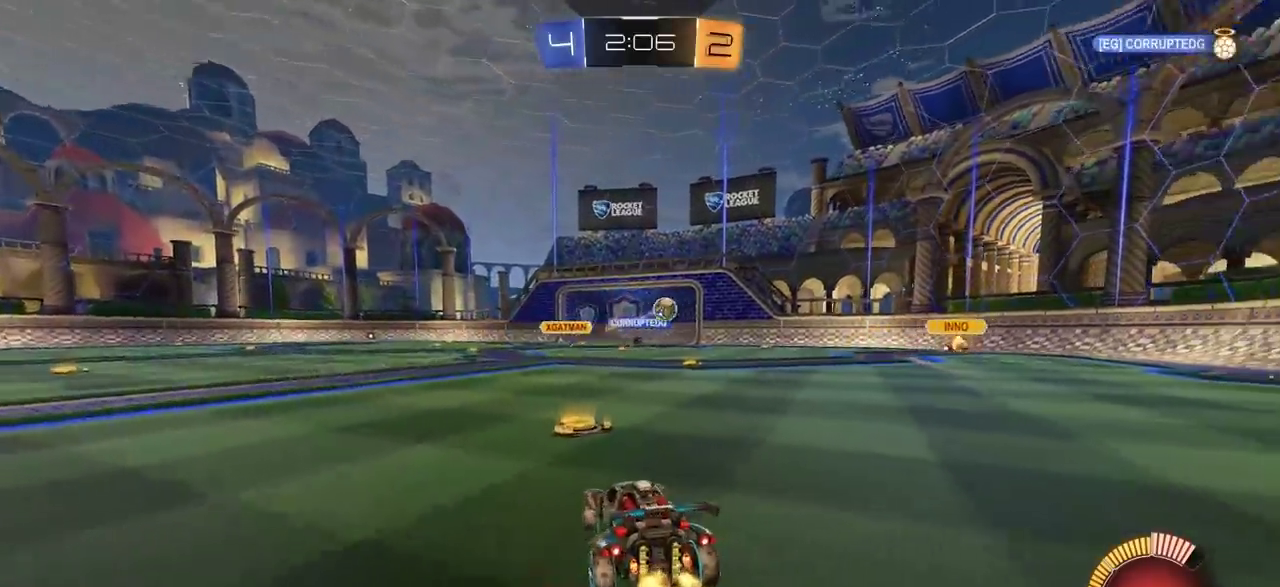
{"dt_ms": 500, "buttons": ["R2"], "left_stick": "center", "right_stick": "center", "events": []}
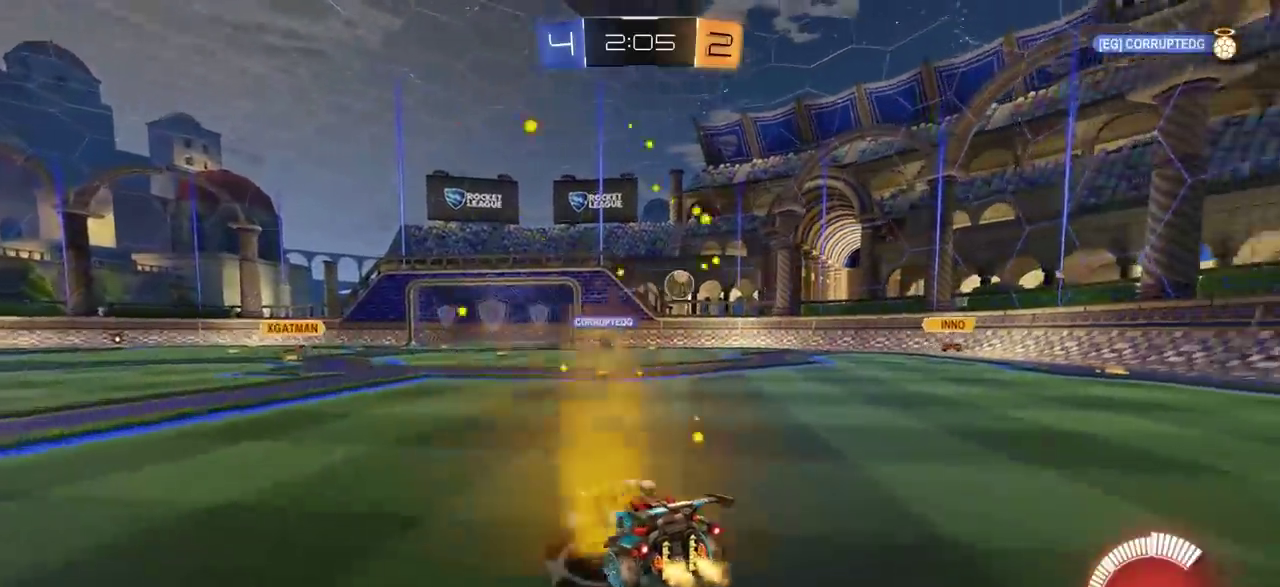
{"dt_ms": 500, "buttons": ["R2"], "left_stick": "center", "right_stick": "center", "events": [[17, "CROSS", "down"], [83, "CROSS", "up"], [83, "left_stick", "up"], [133, "L1", "down"], [150, "CIRCLE", "down"], [150, "CROSS", "down"], [267, "L1", "up"], [317, "CROSS", "up"], [317, "left_stick", "center"], [367, "CIRCLE", "up"]]}
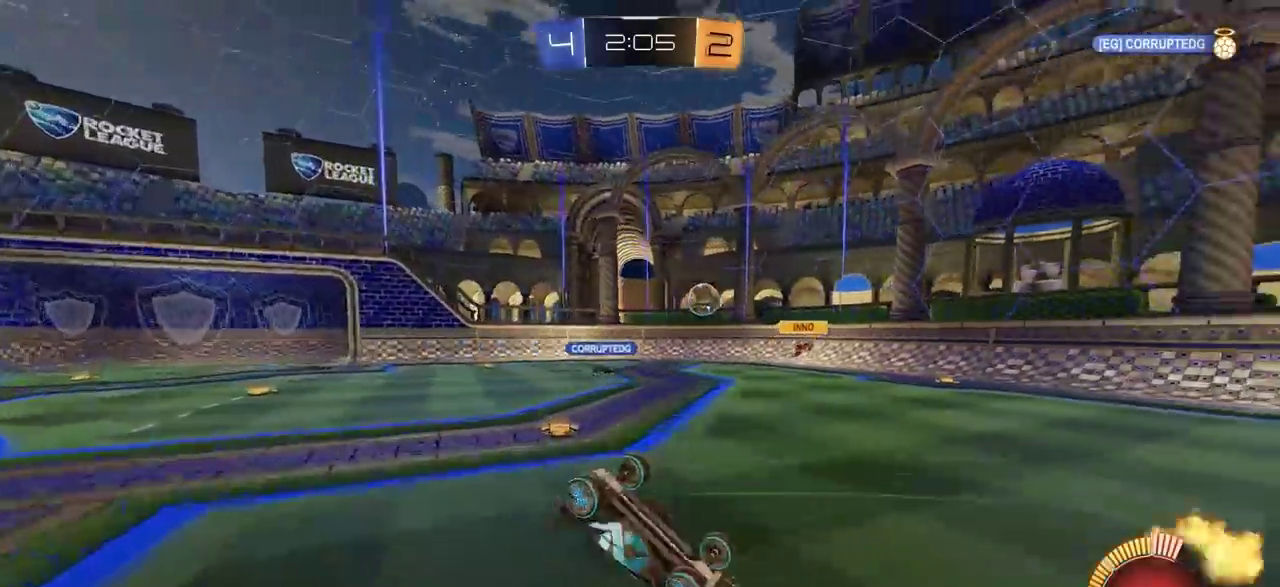
{"dt_ms": 300, "buttons": [], "left_stick": "center", "right_stick": "center", "events": [[50, "R2", "up"]]}
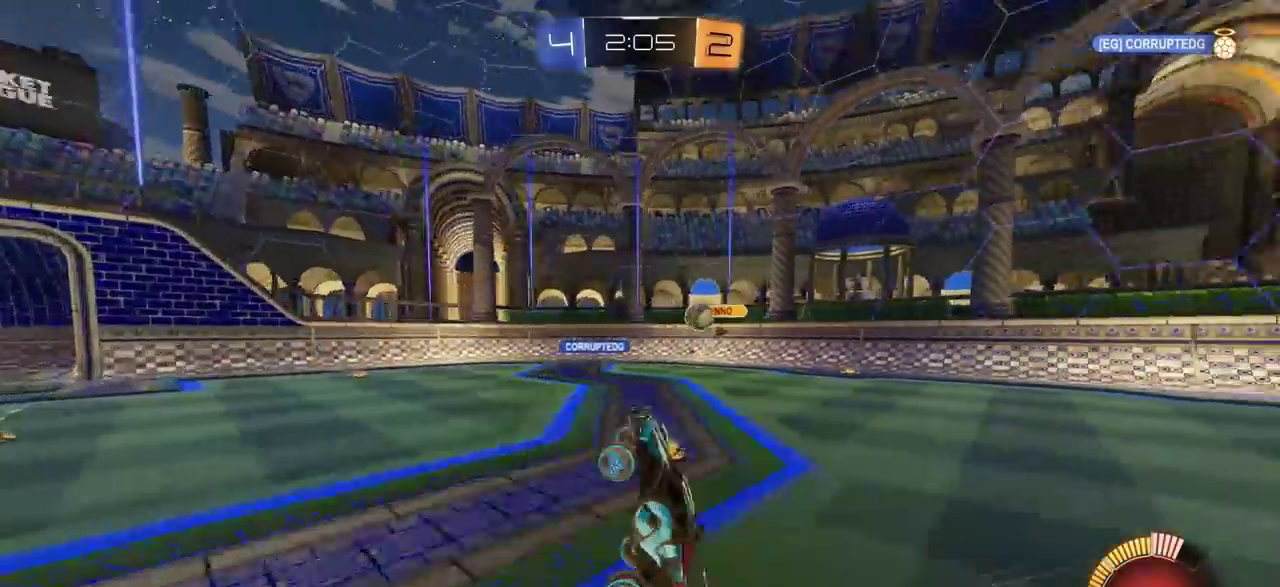
{"dt_ms": 800, "buttons": ["CIRCLE", "R2"], "left_stick": "center", "right_stick": "center", "events": [[233, "left_stick", "right"], [467, "R2", "down"], [550, "left_stick", "center"], [733, "CIRCLE", "down"]]}
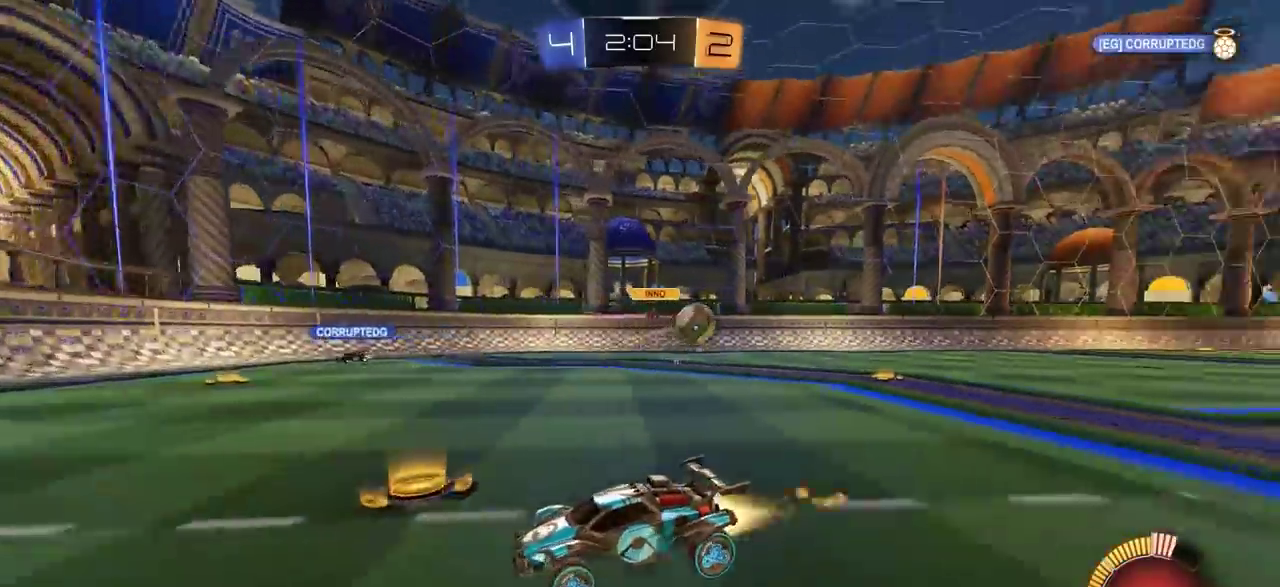
{"dt_ms": 400, "buttons": ["CIRCLE", "R2"], "left_stick": "center", "right_stick": "center", "events": []}
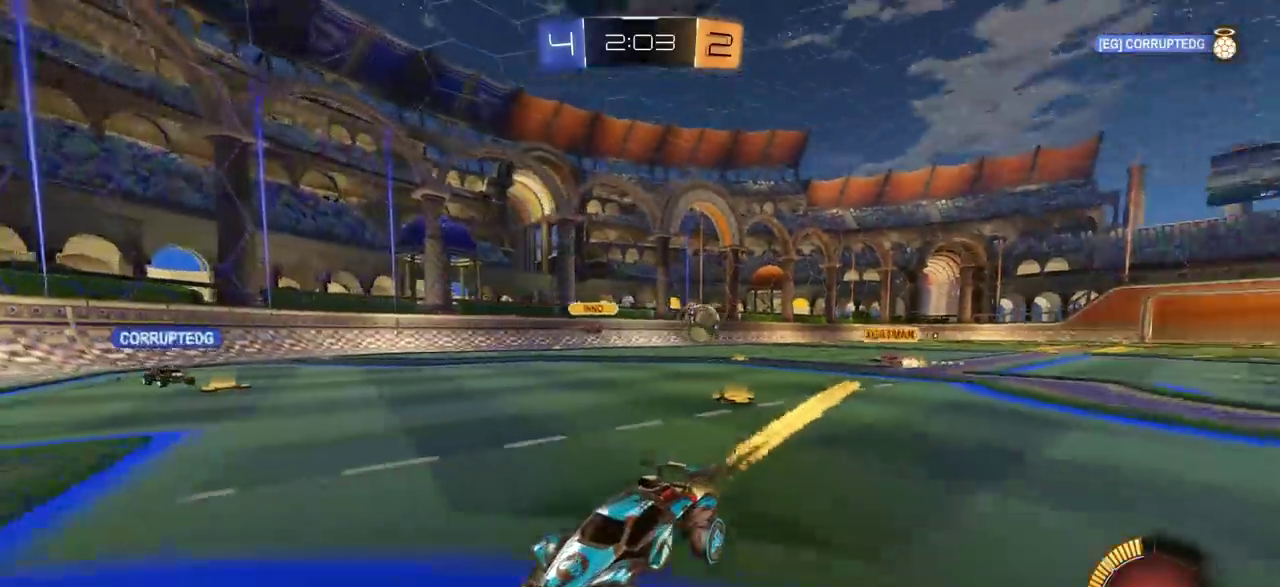
{"dt_ms": 500, "buttons": ["L2"], "left_stick": "center", "right_stick": "center", "events": [[100, "CIRCLE", "up"], [183, "R2", "up"], [400, "L2", "down"]]}
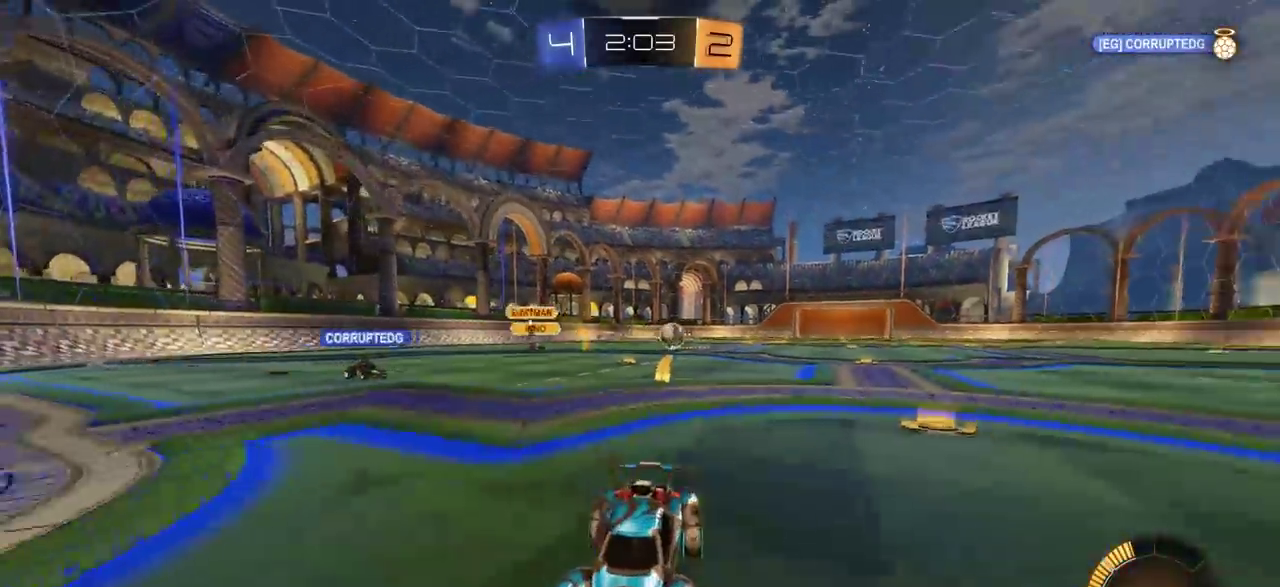
{"dt_ms": 300, "buttons": ["L1", "R2"], "left_stick": "left", "right_stick": "center", "events": [[50, "left_stick", "left"], [100, "L2", "up"], [100, "R2", "down"], [250, "L1", "down"]]}
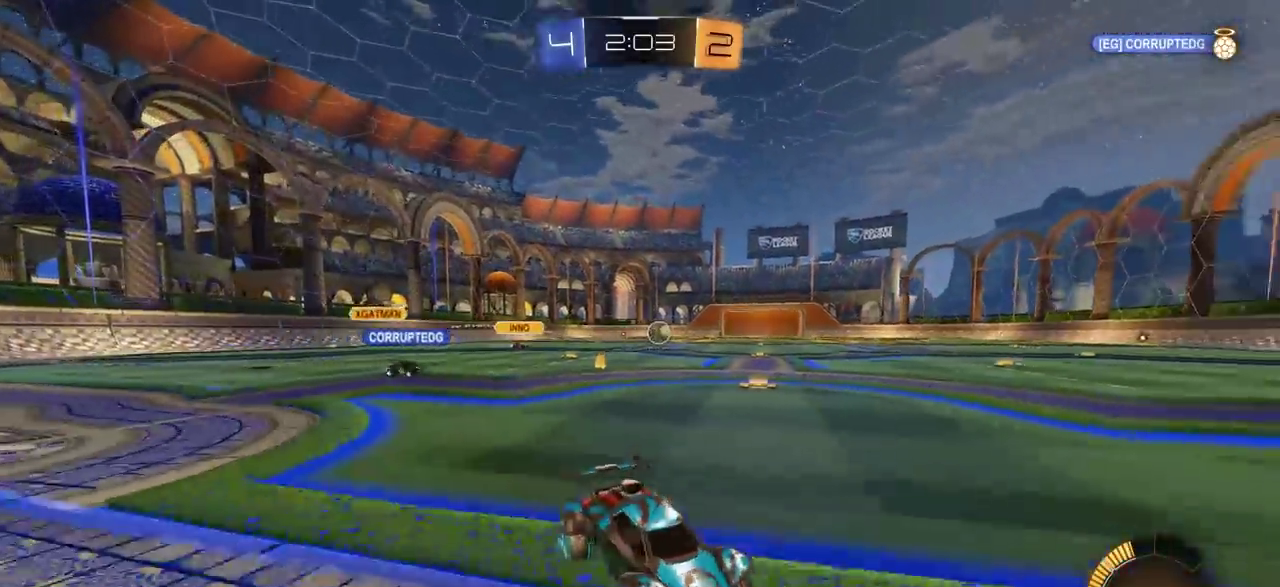
{"dt_ms": 800, "buttons": ["CIRCLE", "R2"], "left_stick": "right", "right_stick": "center", "events": [[67, "L1", "up"], [567, "left_stick", "center"], [583, "CIRCLE", "down"], [633, "left_stick", "right"]]}
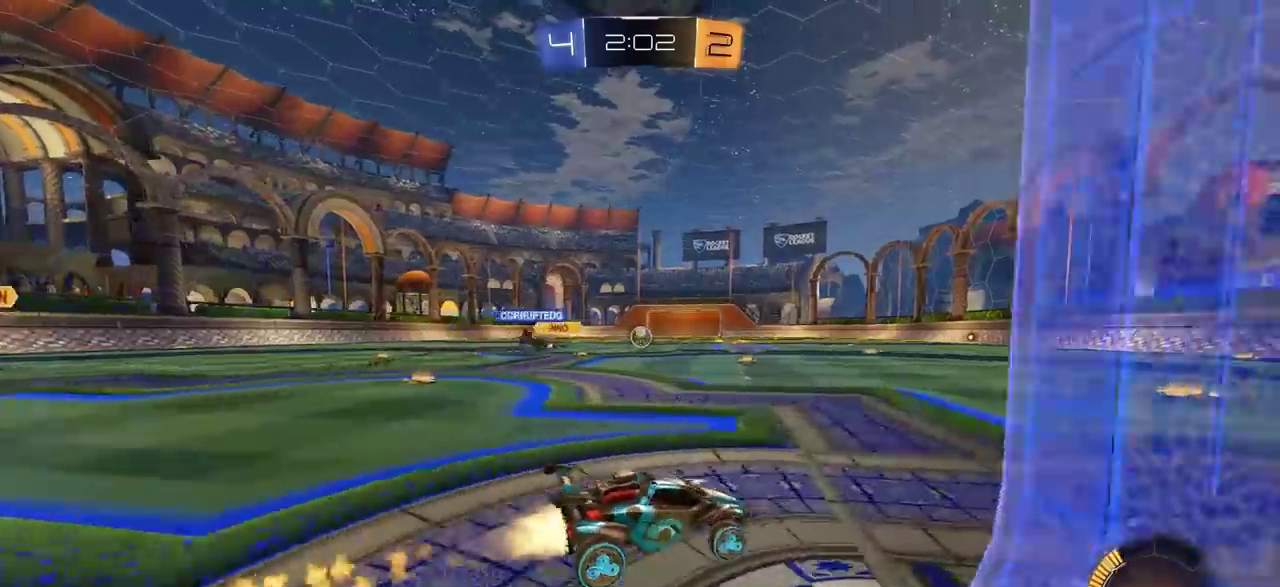
{"dt_ms": 400, "buttons": ["CIRCLE", "R2"], "left_stick": "center", "right_stick": "center", "events": [[50, "left_stick", "center"], [250, "left_stick", "right"], [367, "left_stick", "center"]]}
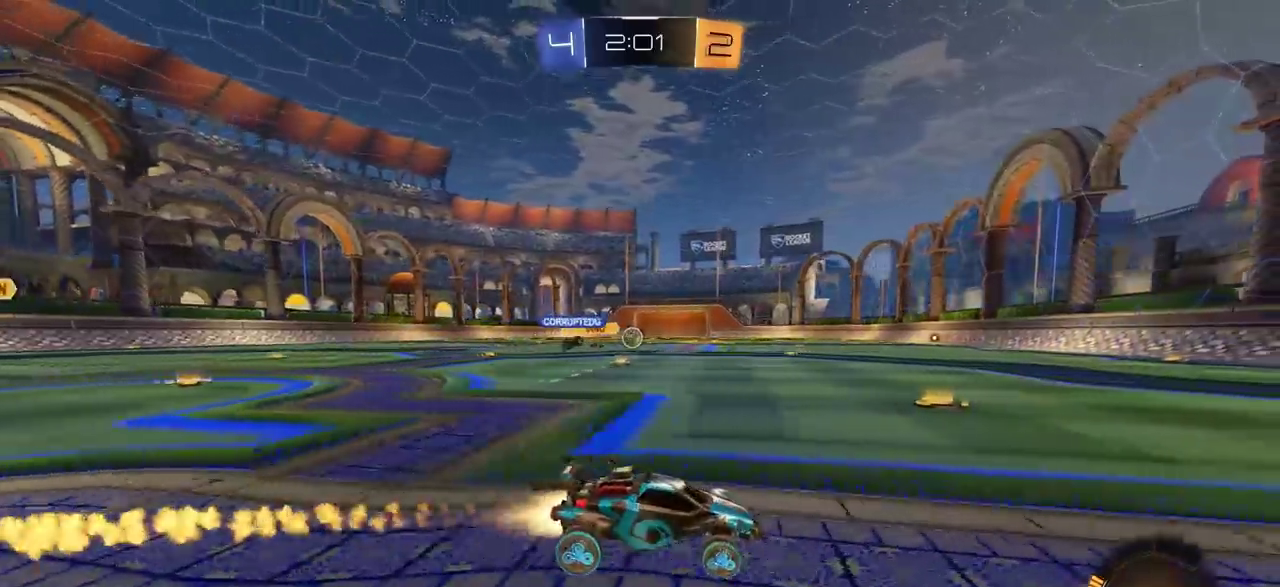
{"dt_ms": 300, "buttons": ["CIRCLE"], "left_stick": "left", "right_stick": "center", "events": [[250, "left_stick", "left"], [300, "R2", "up"]]}
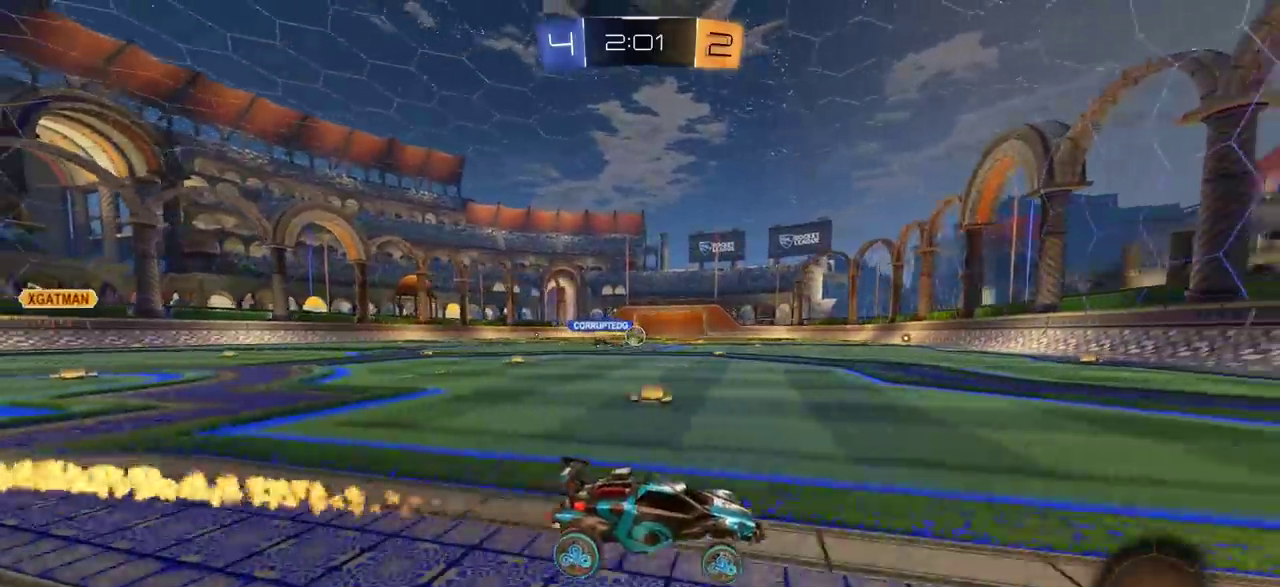
{"dt_ms": 800, "buttons": ["CIRCLE", "R2"], "left_stick": "center", "right_stick": "center", "events": [[17, "CIRCLE", "up"], [200, "left_stick", "center"], [417, "R2", "down"], [517, "CIRCLE", "down"], [600, "CIRCLE", "up"], [633, "left_stick", "left"], [650, "R2", "up"], [700, "left_stick", "center"], [733, "R2", "down"], [783, "CIRCLE", "down"]]}
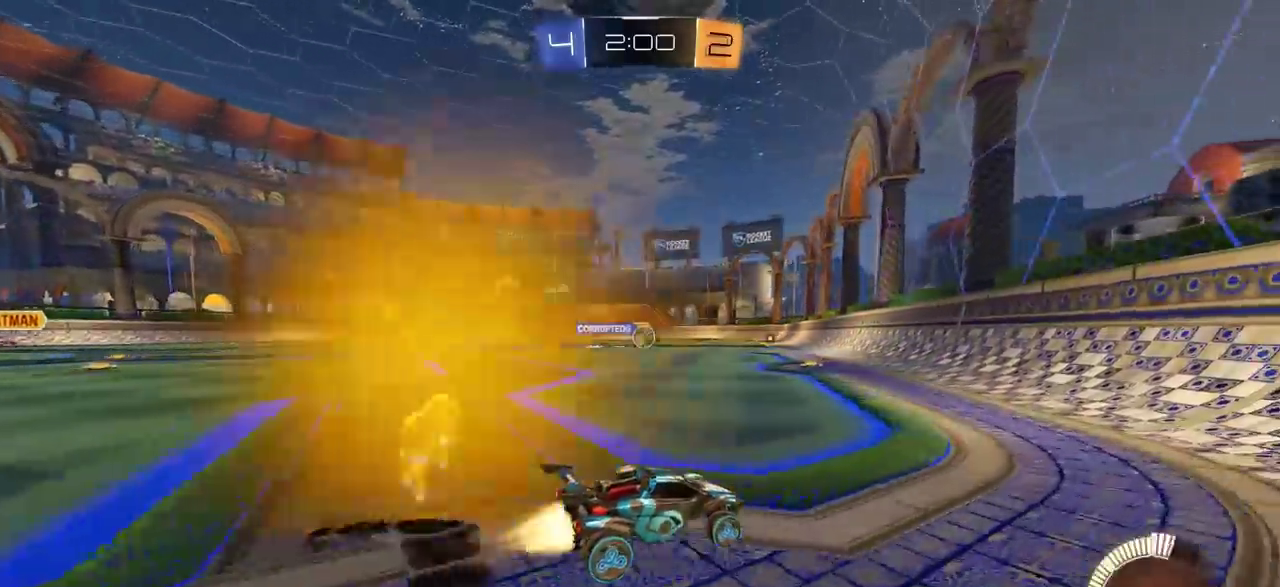
{"dt_ms": 400, "buttons": ["L1"], "left_stick": "left", "right_stick": "center", "events": [[50, "left_stick", "left"], [100, "CIRCLE", "up"], [117, "R2", "up"], [233, "L1", "down"]]}
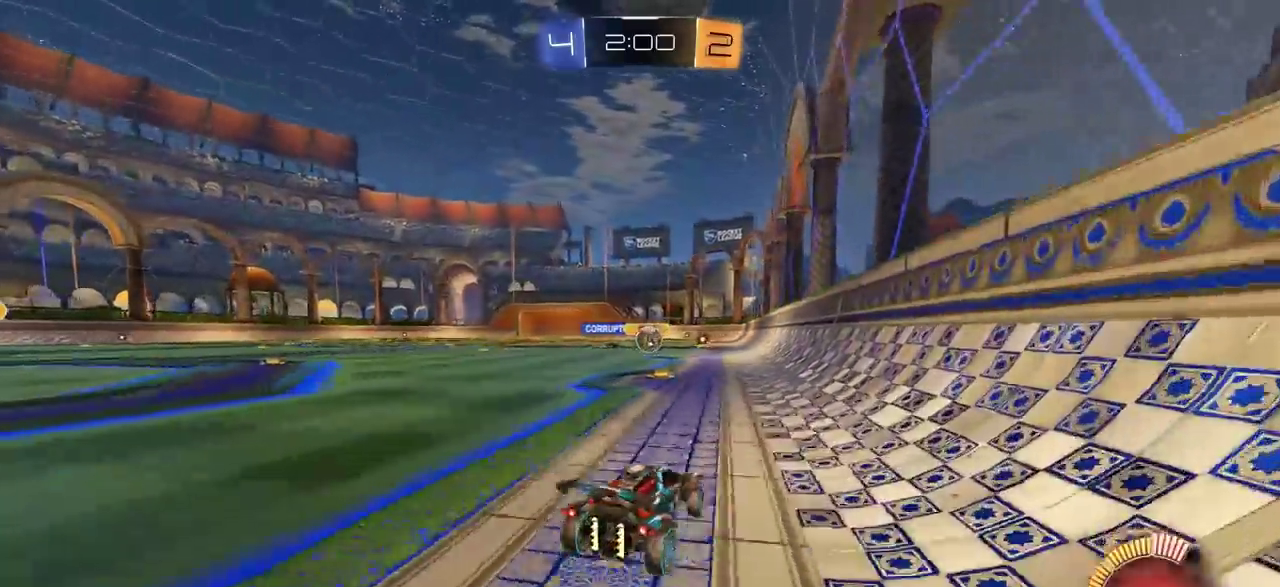
{"dt_ms": 300, "buttons": [], "left_stick": "left", "right_stick": "center", "events": [[17, "L1", "up"]]}